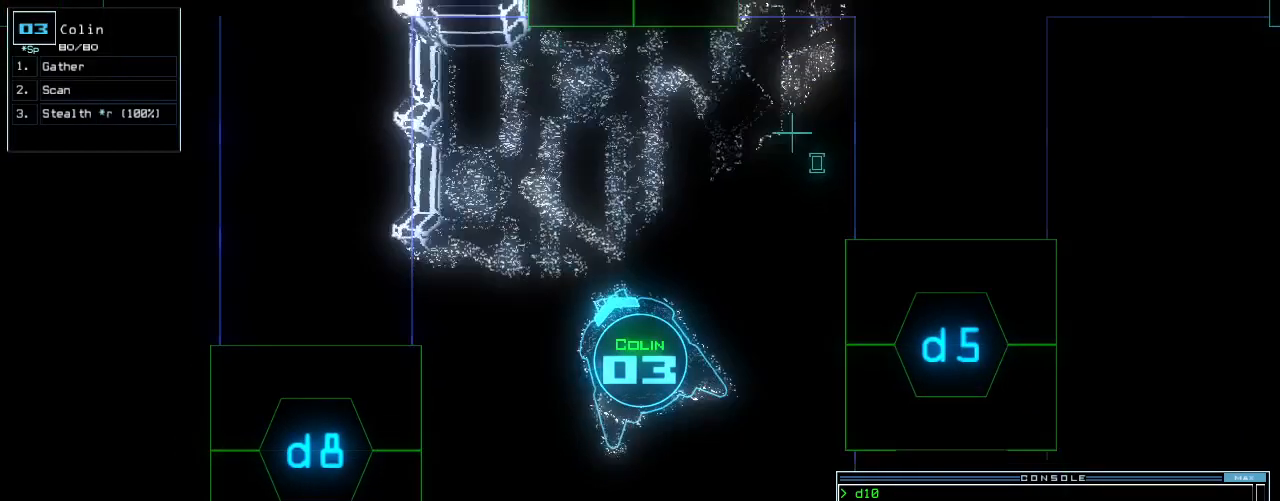
Gameplay with keyboard; each line is a JSON object with the keys held at the frame after it. "events" lists presses ("down") and releases ("up") of ".", "0", "1", "2", "3", "4", "5", "6", "7", "8", "9", "a", "b", "backspace", "c", "caps_lock", "comma", "ctrl_l", "d", "down", "e", "equals", "escape", "f", "f12", "g", "h", "i", "j", "k", "l", "left", "m", "minus", "n", "o", "p", "q", "quote", "r", "return", "right", "s", "semicolon", "shift_l", "shift_r", "space", "t", "tab", "tilde", "u", "up", "v", "w", "x", "y" and "z" between this image and that frame as [ms after this image, input, new state], when the widget could be followed in between. No other keys are recorded. Mouse input is not recorded. Not read: ctrl_r.
{"keys": ["d", "down"], "events": [[140, "left", "up"], [240, "right", "down"], [460, "right", "up"], [480, "d", "down"]]}
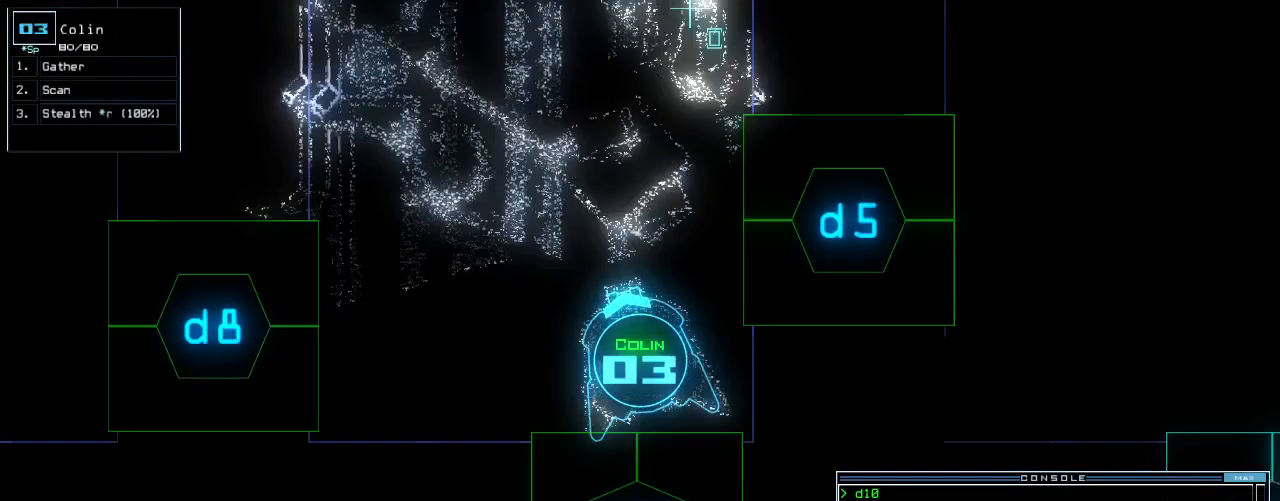
{"keys": [], "events": [[40, "d", "up"], [120, "down", "up"], [160, "3", "down"], [220, "3", "up"], [340, "1", "down"], [400, "1", "up"], [420, "return", "down"], [480, "return", "up"]]}
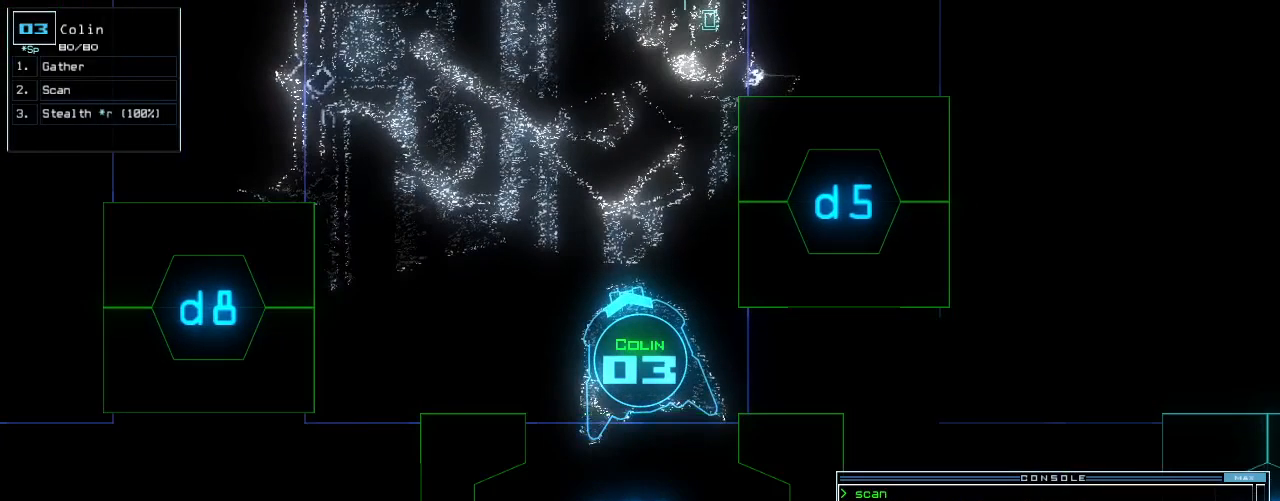
{"keys": ["down"], "events": [[120, "down", "down"], [280, "right", "down"], [380, "right", "up"], [400, "d", "down"], [440, "d", "up"]]}
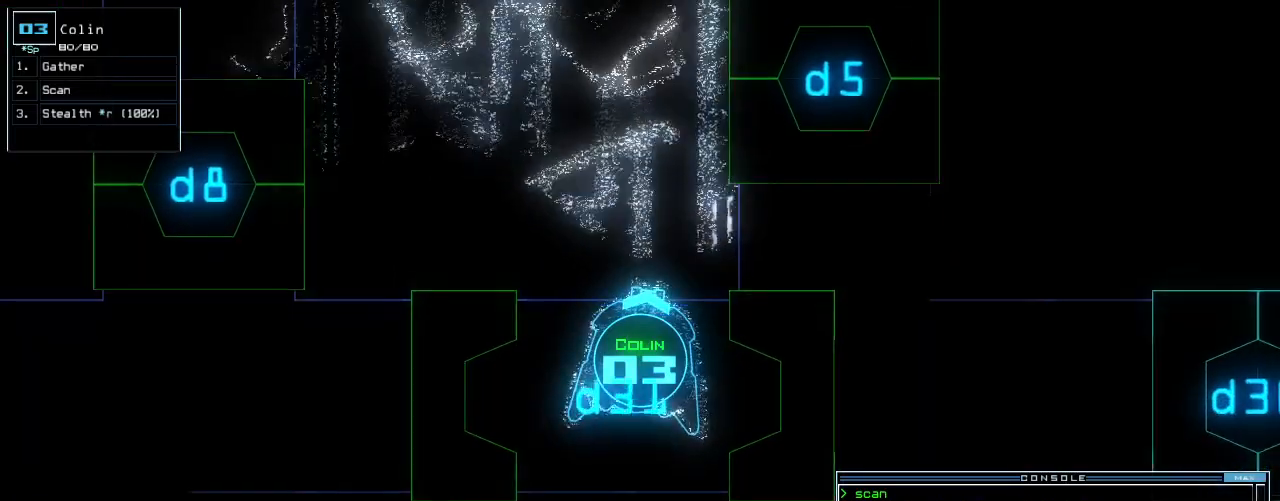
{"keys": [], "events": [[160, "5", "down"], [200, "down", "up"], [260, "5", "up"], [300, "return", "down"], [340, "return", "up"]]}
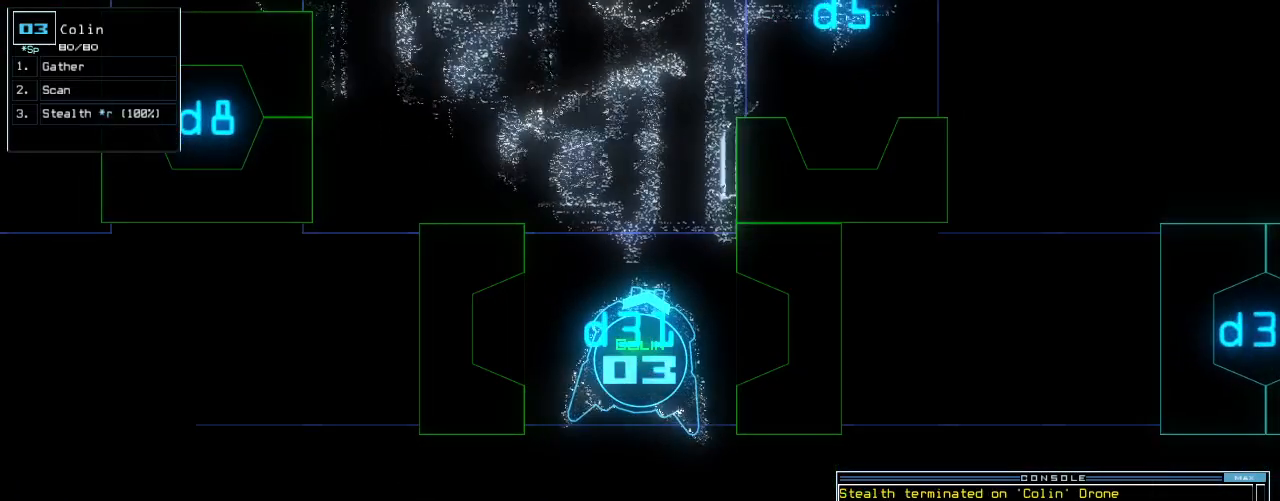
{"keys": [], "events": []}
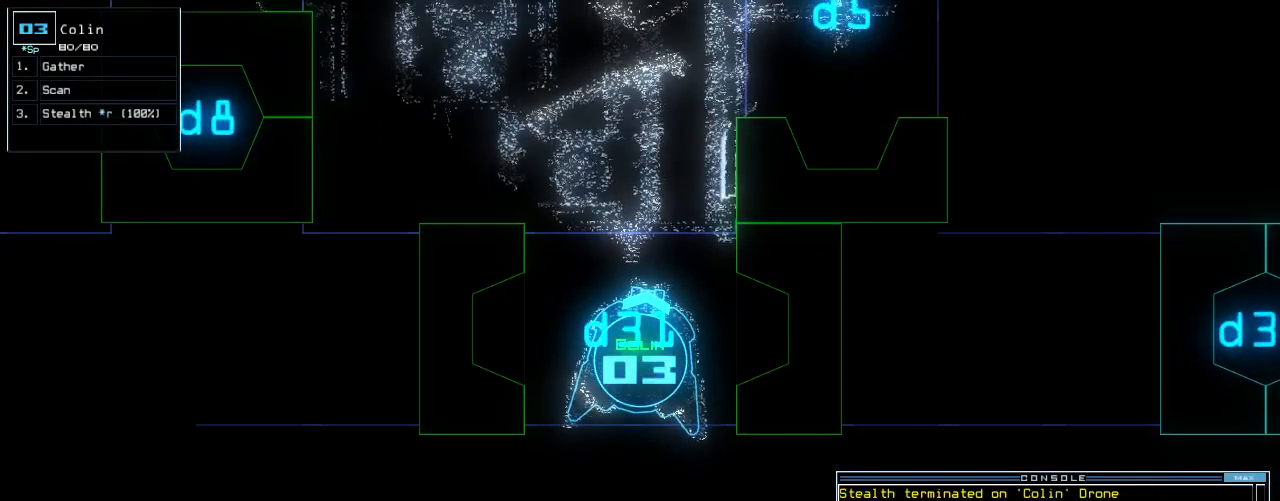
{"keys": [], "events": [[180, "down", "down"], [260, "down", "up"]]}
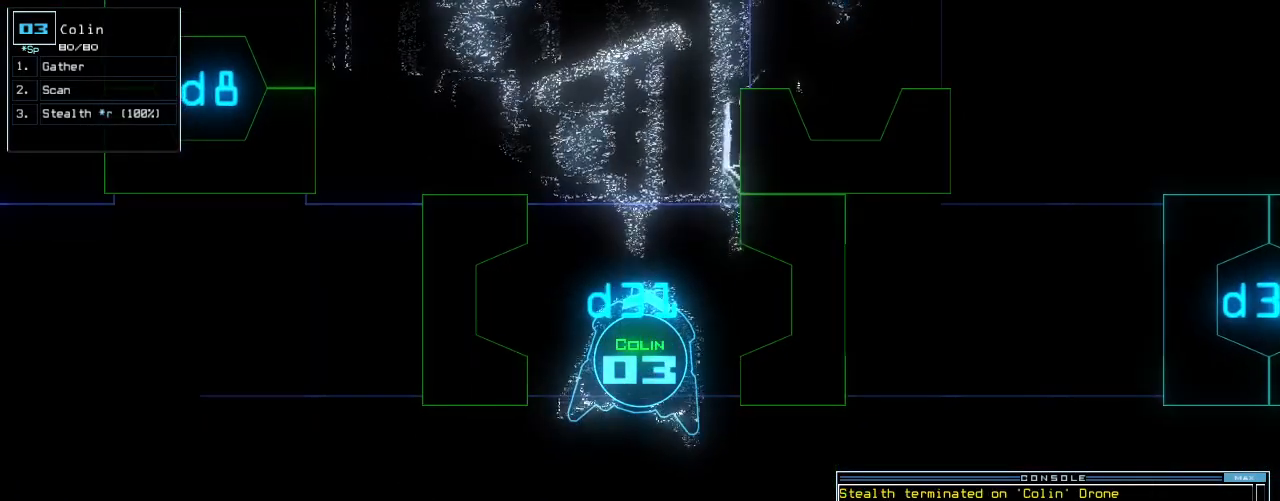
{"keys": [], "events": []}
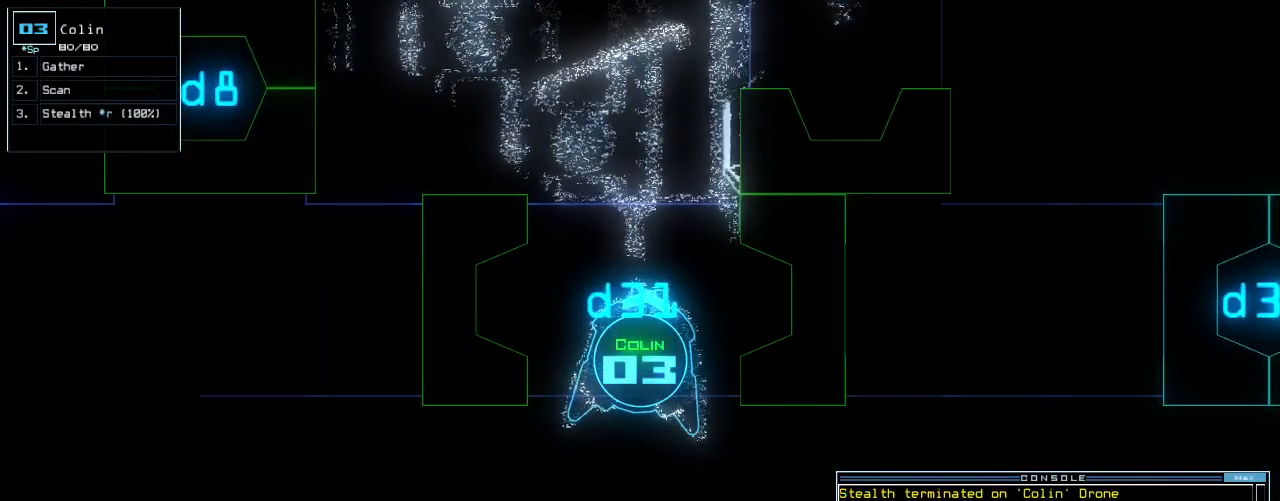
{"keys": [], "events": []}
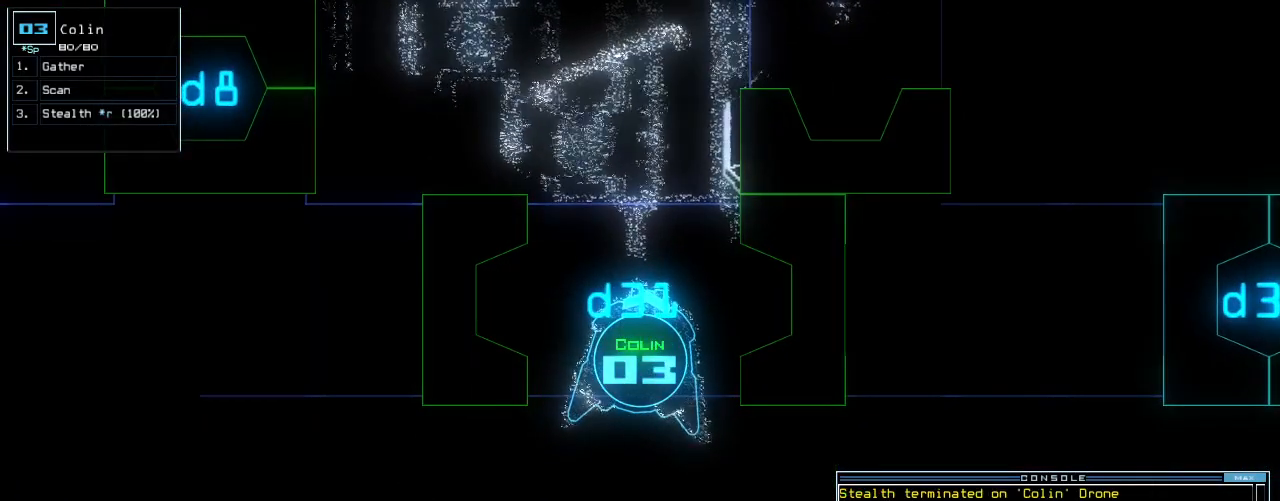
{"keys": [], "events": []}
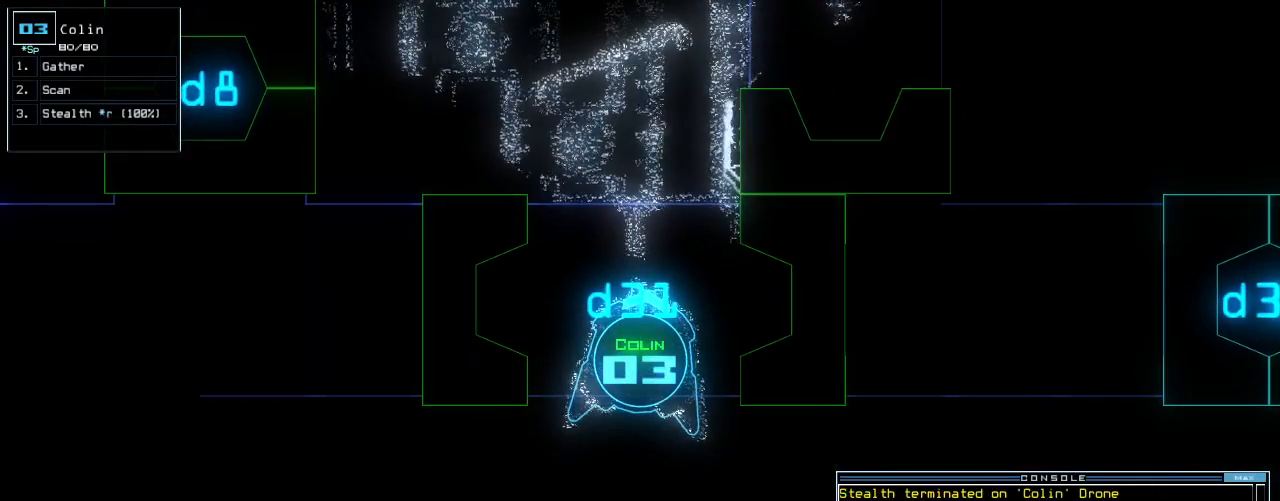
{"keys": [], "events": []}
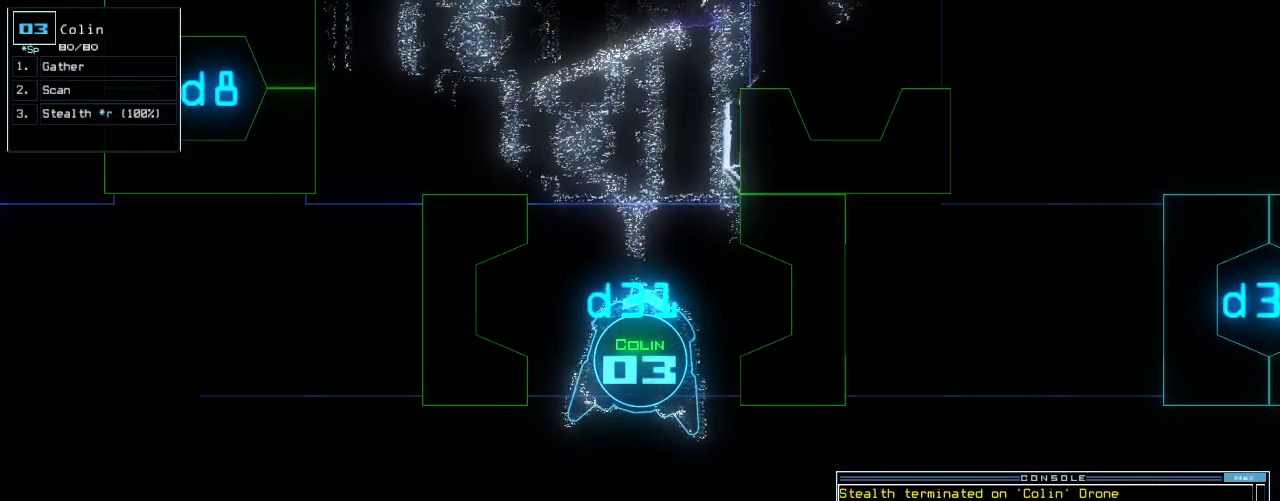
{"keys": [], "events": []}
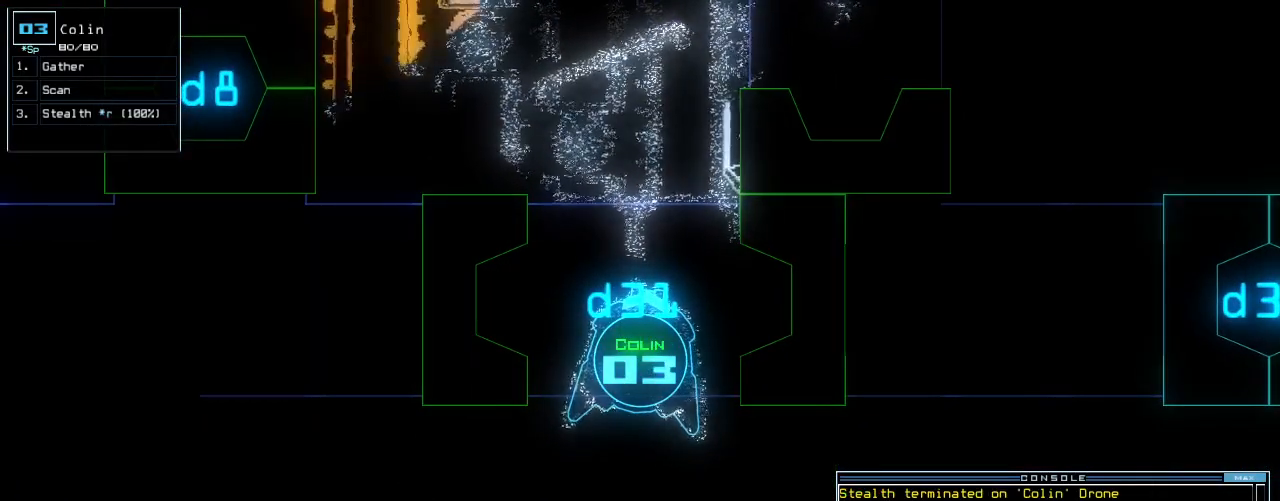
{"keys": ["left", "up"], "events": [[460, "left", "down"], [460, "up", "down"]]}
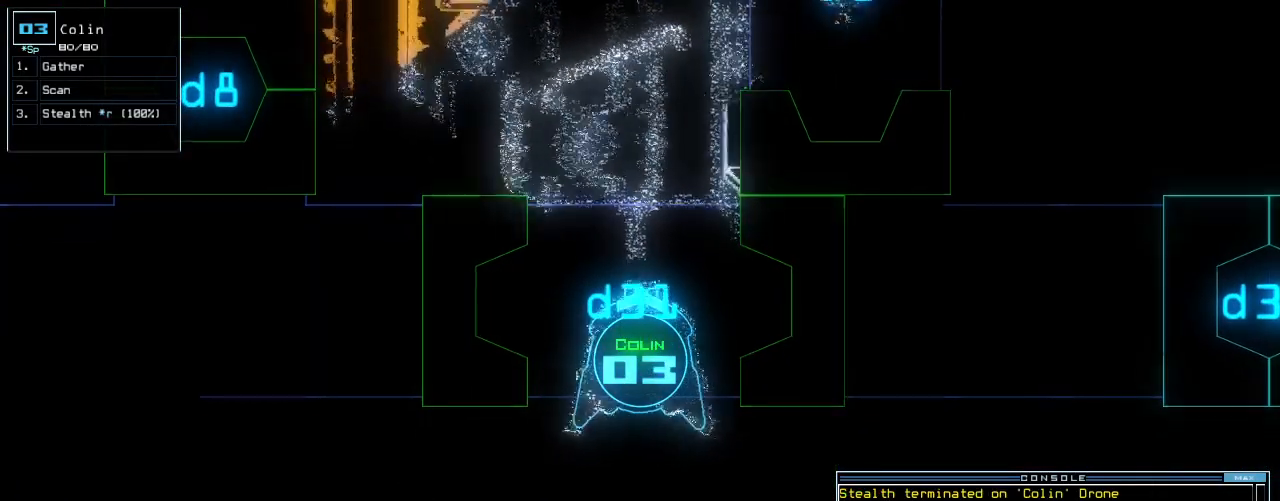
{"keys": [], "events": [[80, "left", "up"], [200, "up", "up"]]}
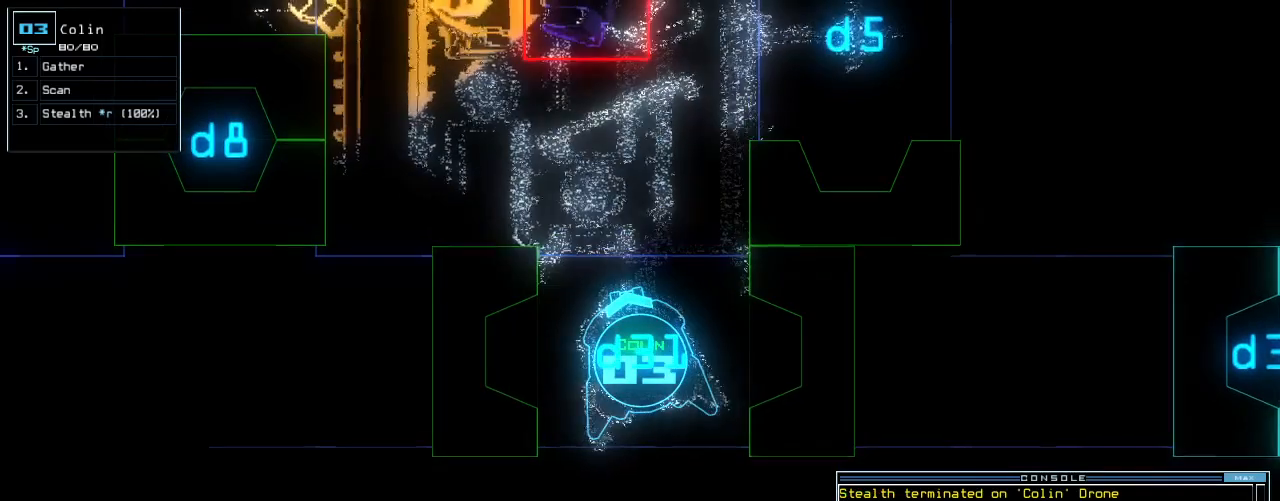
{"keys": [], "events": []}
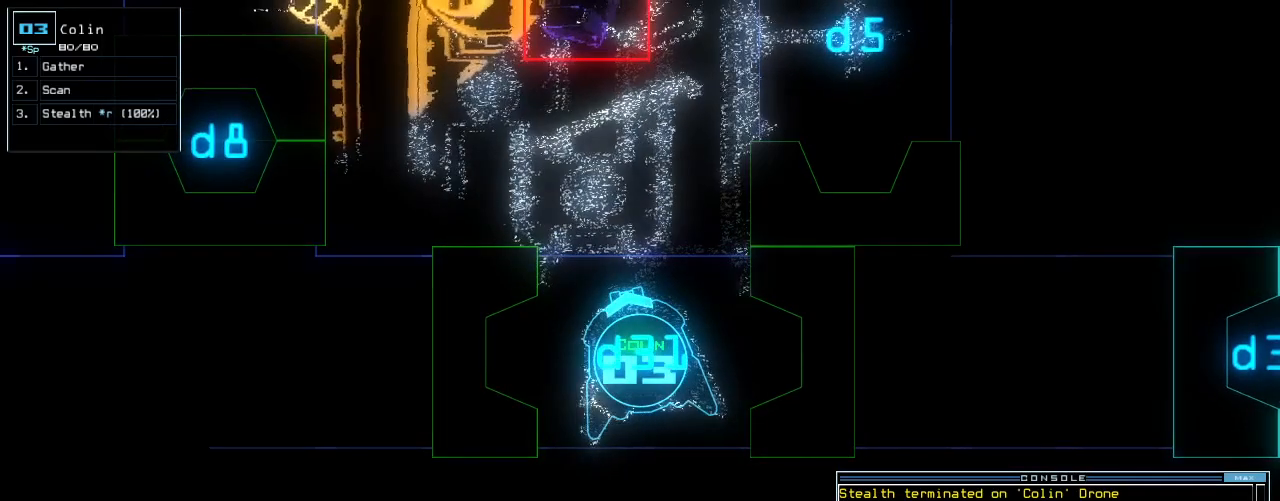
{"keys": [], "events": [[460, "c", "down"], [500, "c", "up"]]}
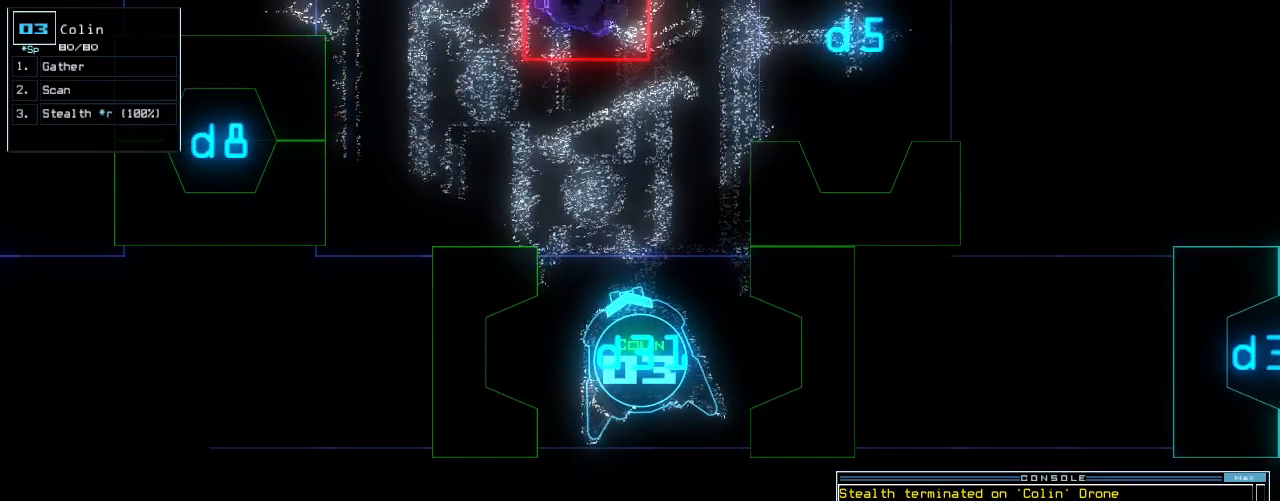
{"keys": [], "events": [[60, "c", "down"], [160, "c", "up"]]}
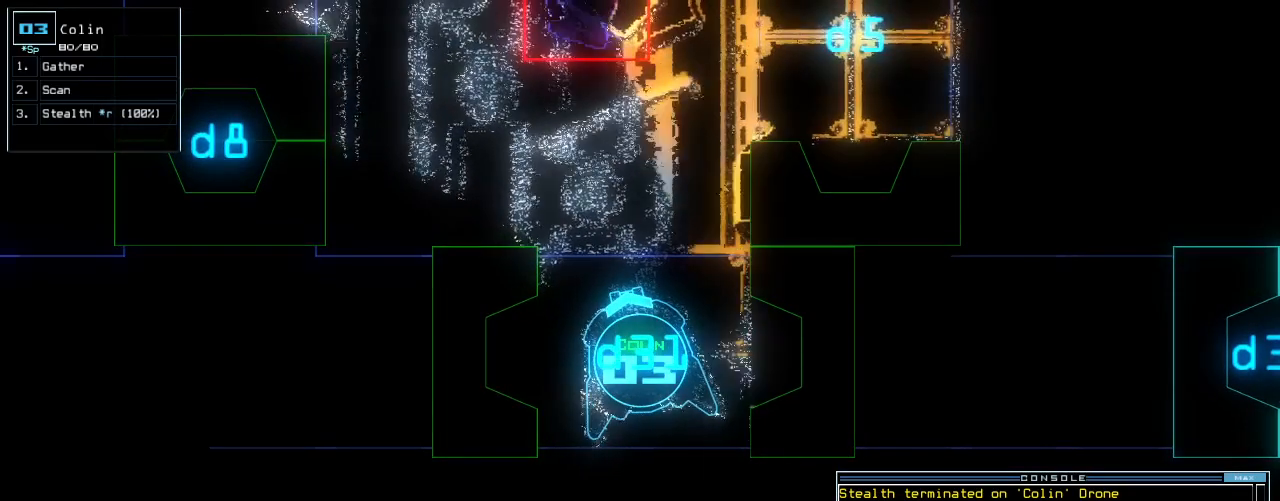
{"keys": ["down"], "events": [[400, "down", "down"]]}
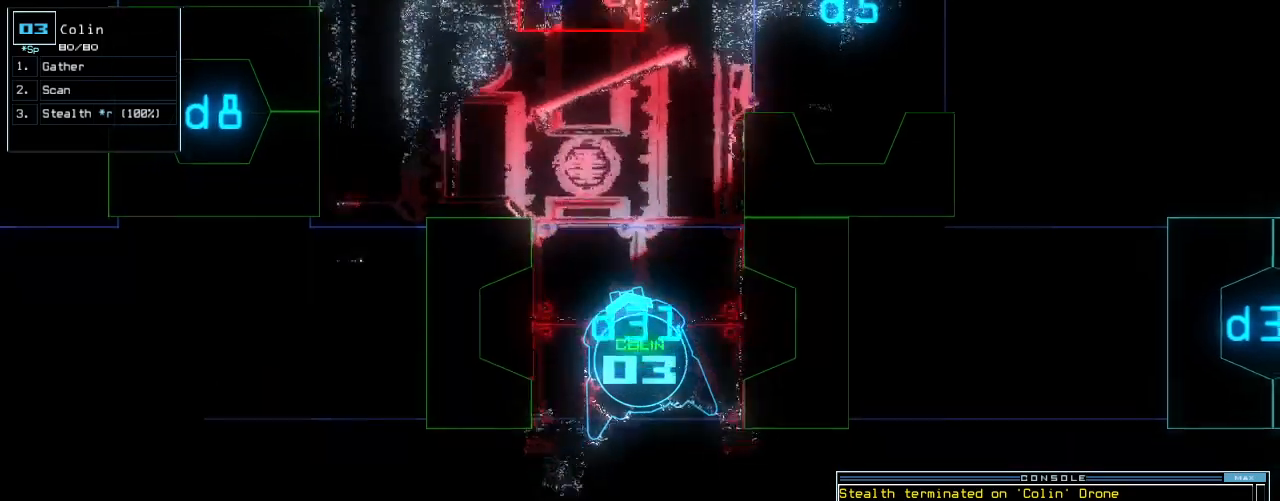
{"keys": ["down"], "events": []}
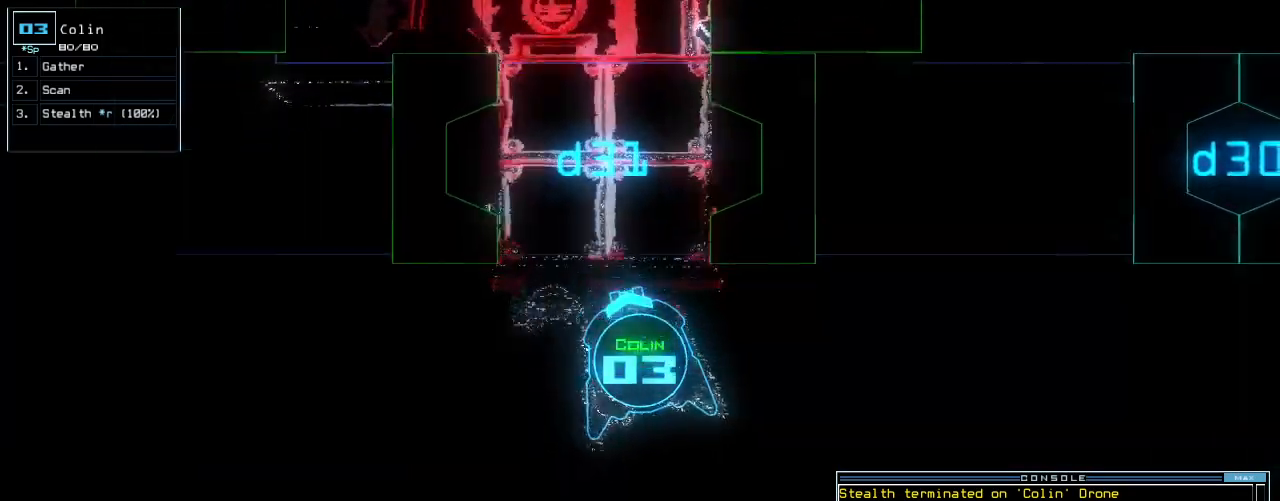
{"keys": [], "events": [[60, "return", "down"], [160, "return", "up"], [220, "down", "up"], [260, "space", "down"], [360, "space", "up"]]}